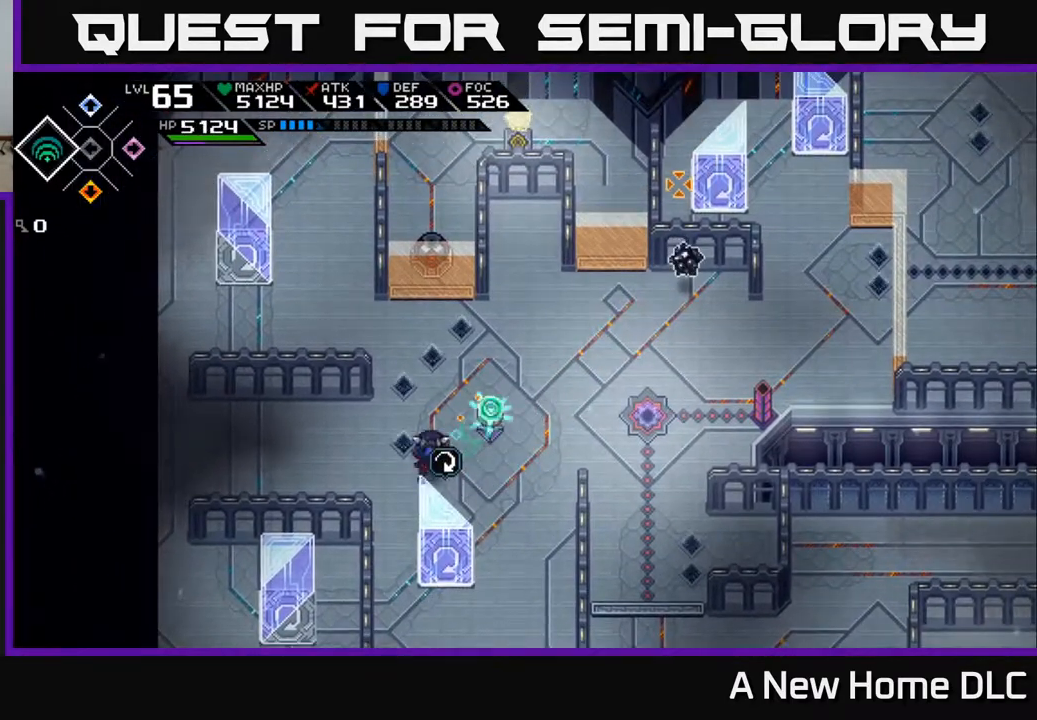
Gameplay with a controller (Xbox layout); each line is a JSON object with the inputs held at the frame after it. "events" lists button and stick changes between this image and that frame as [ms after this image, input, new state], when the widget could be followed in between.
{"buttons": [], "left_stick": "center", "right_stick": "up-right", "events": [[333, "R1", "up"]]}
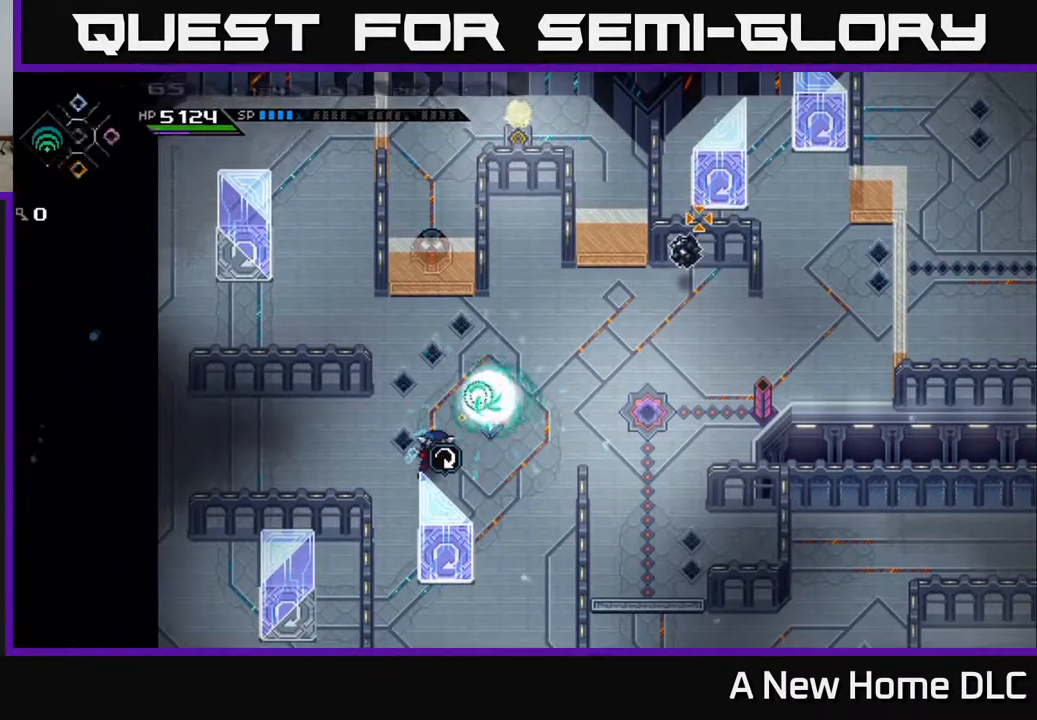
{"buttons": [], "left_stick": "center", "right_stick": "up-right", "events": [[317, "R1", "down"], [417, "R1", "up"]]}
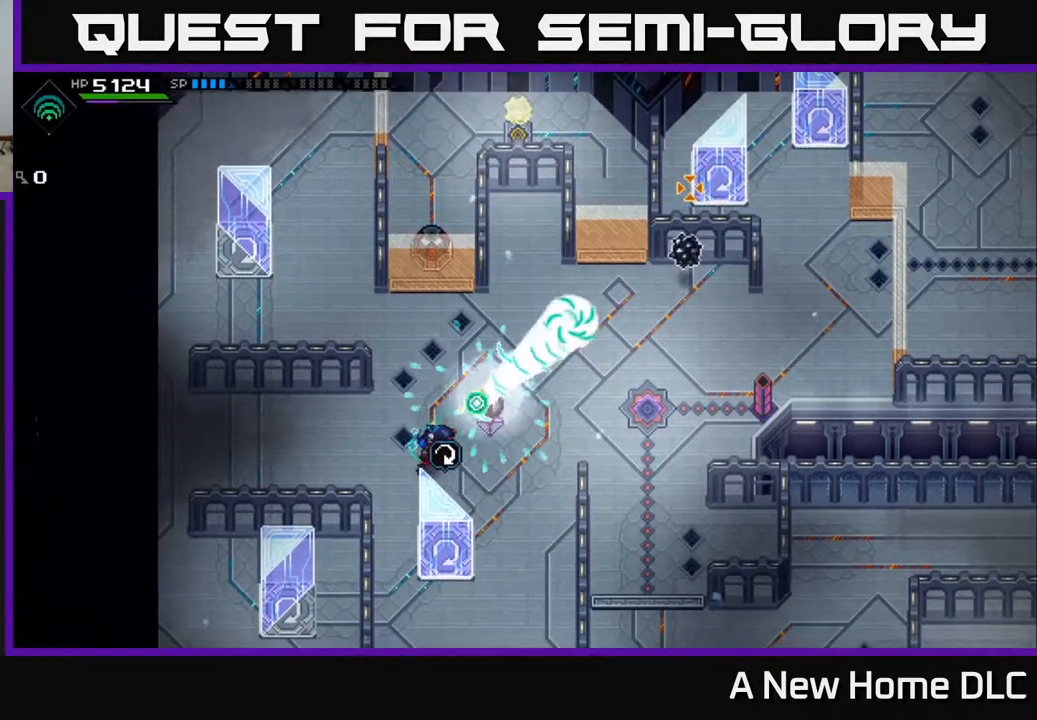
{"buttons": [], "left_stick": "right", "right_stick": "up-right", "events": [[250, "left_stick", "right"]]}
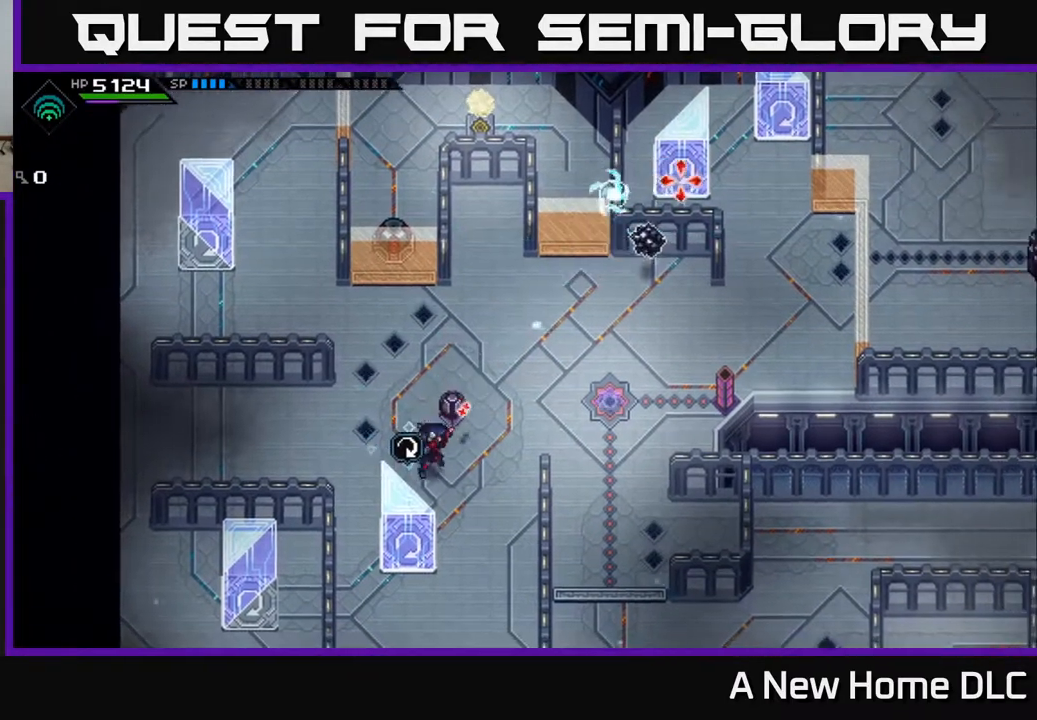
{"buttons": [], "left_stick": "center", "right_stick": "up-right", "events": [[83, "left_stick", "up"], [133, "left_stick", "left"], [200, "left_stick", "down-left"], [417, "left_stick", "center"]]}
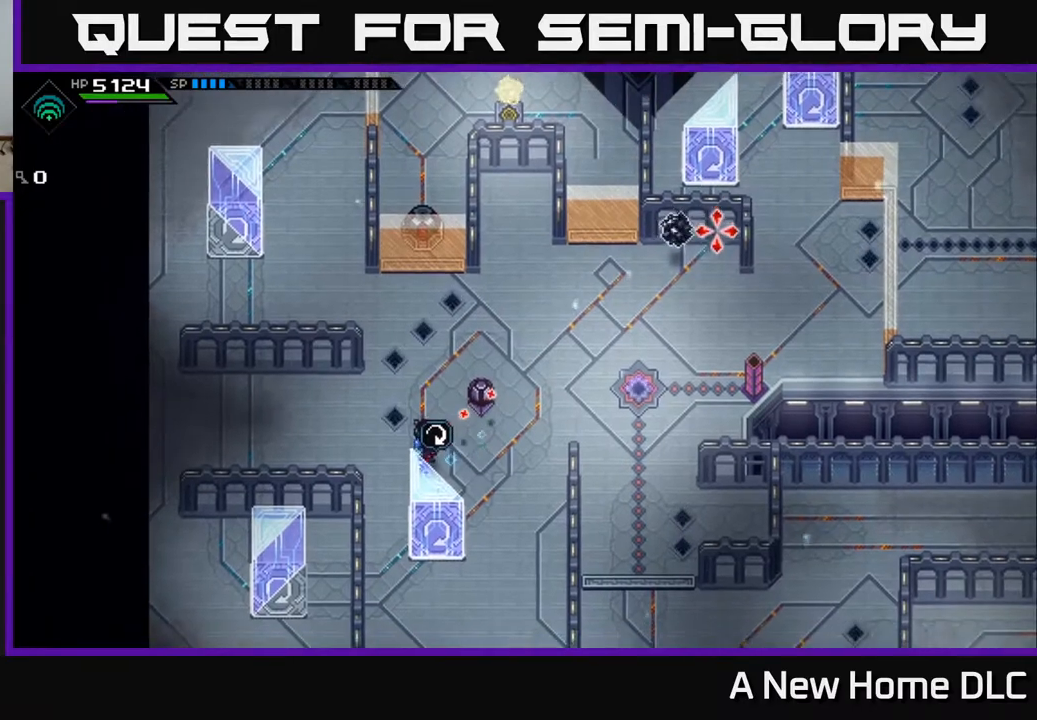
{"buttons": ["R1"], "left_stick": "center", "right_stick": "up-right", "events": [[217, "left_stick", "left"], [367, "left_stick", "center"], [383, "R1", "down"]]}
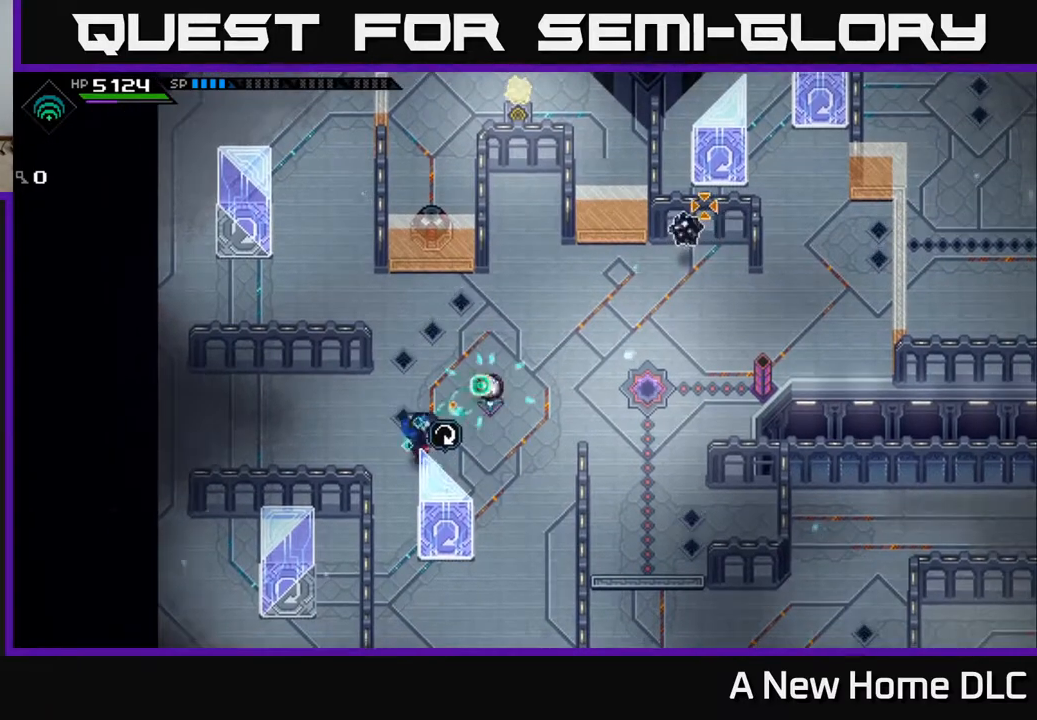
{"buttons": ["R1"], "left_stick": "center", "right_stick": "up-right", "events": []}
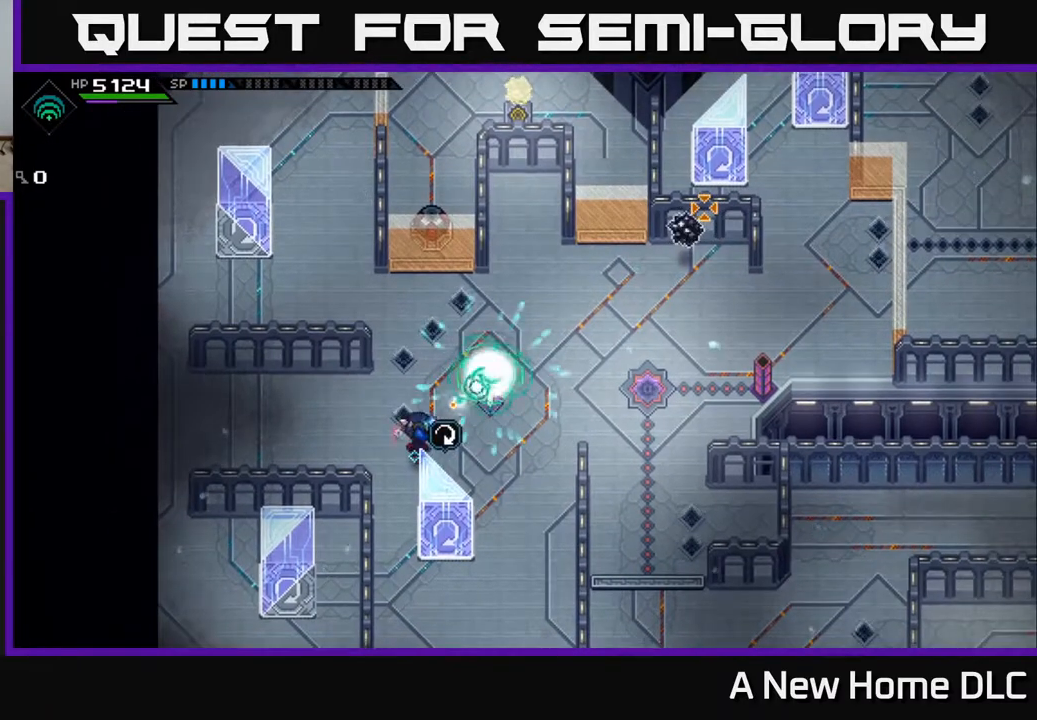
{"buttons": [], "left_stick": "center", "right_stick": "up-right", "events": [[100, "R1", "up"]]}
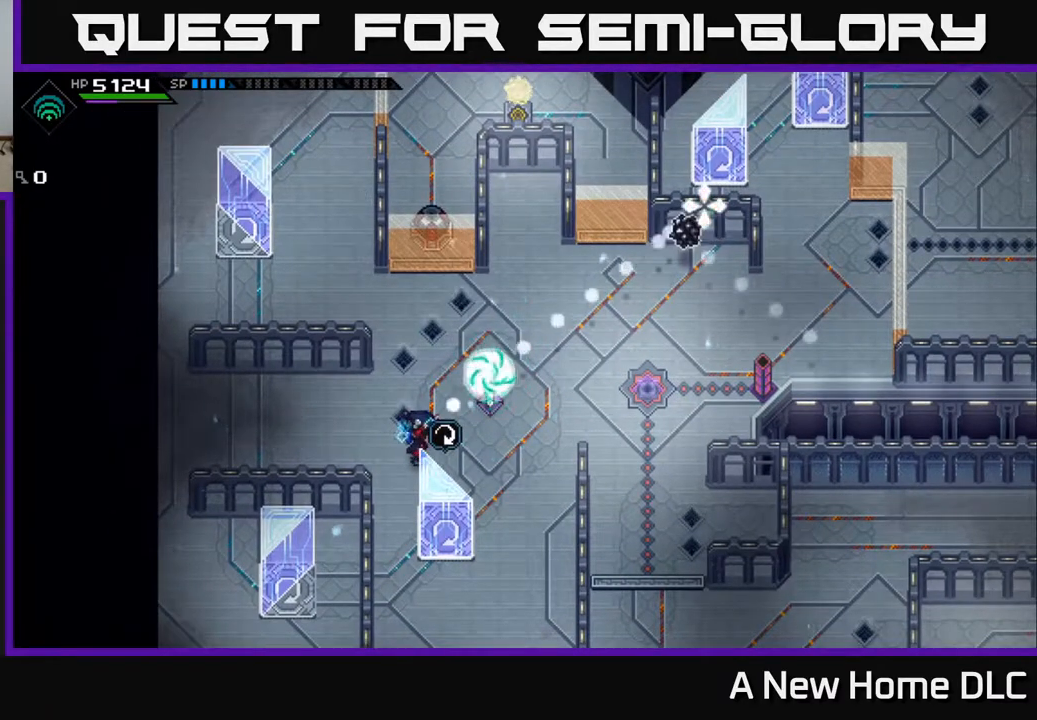
{"buttons": [], "left_stick": "center", "right_stick": "up-right", "events": [[183, "R1", "down"], [283, "R1", "up"]]}
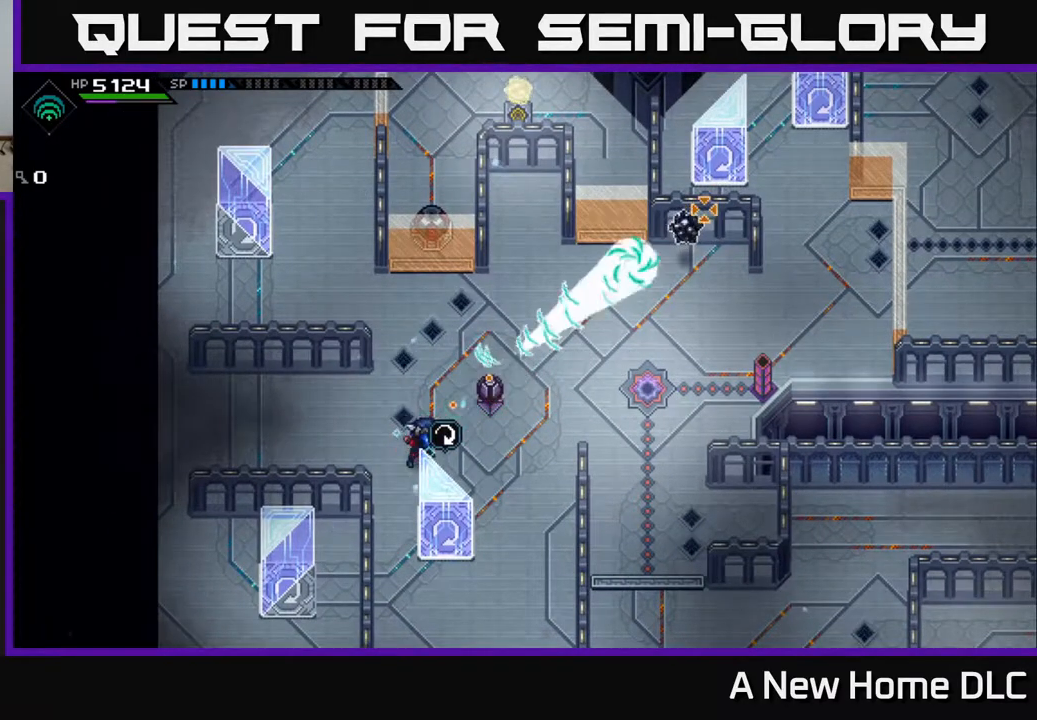
{"buttons": [], "left_stick": "up-right", "right_stick": "center", "events": [[283, "left_stick", "up-right"], [500, "right_stick", "center"]]}
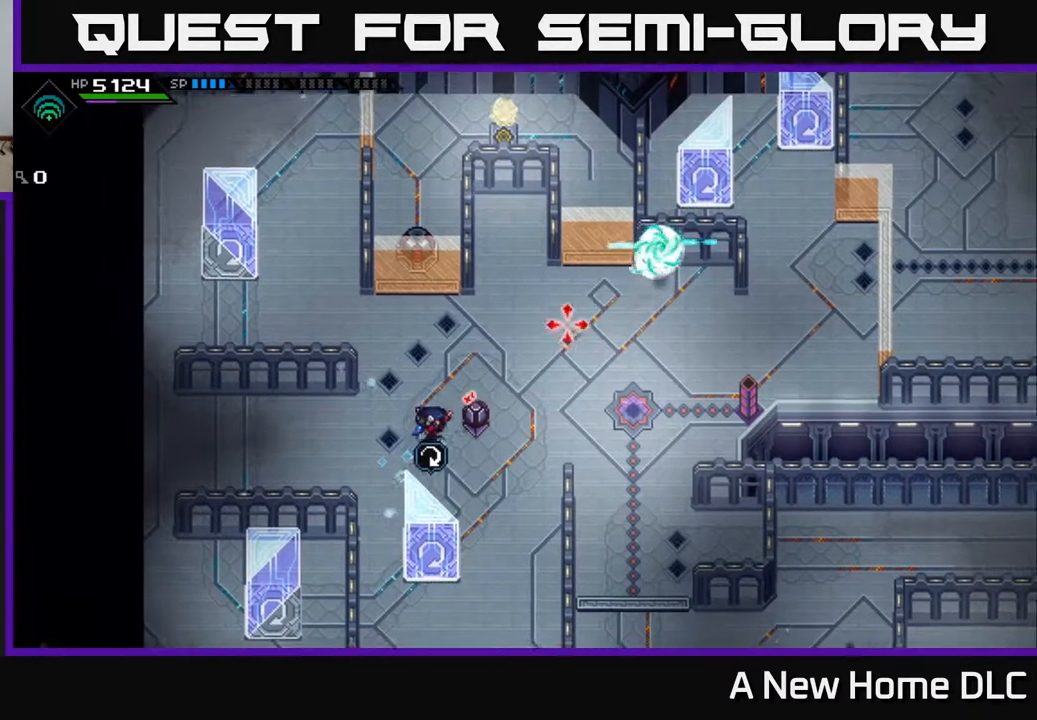
{"buttons": [], "left_stick": "up-right", "right_stick": "center", "events": []}
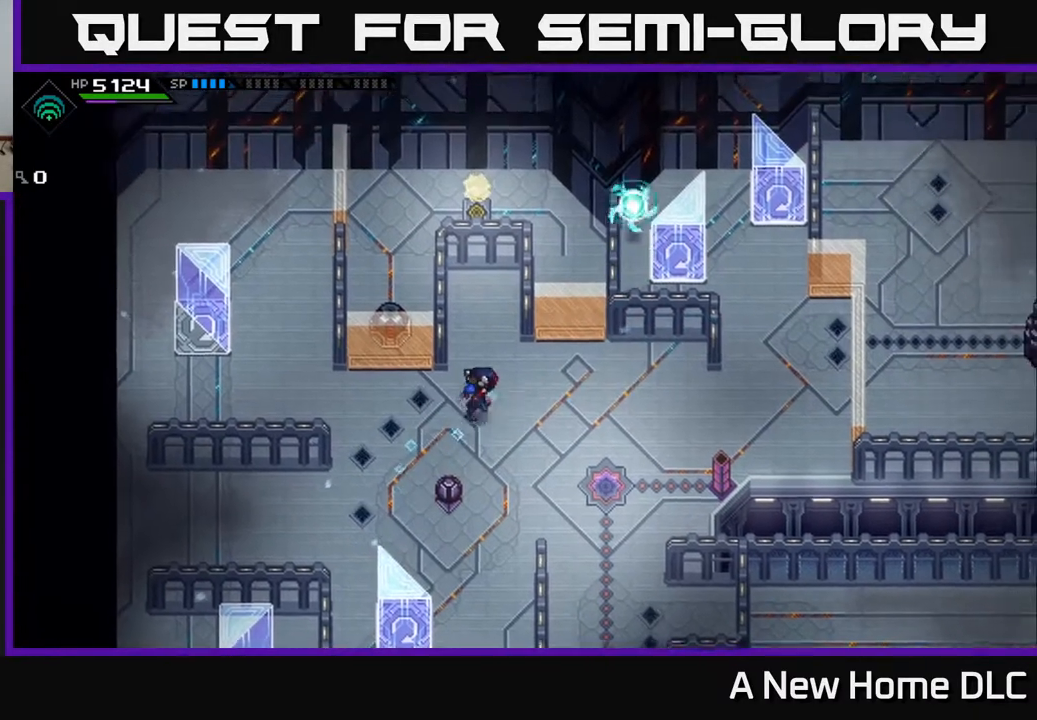
{"buttons": [], "left_stick": "center", "right_stick": "center", "events": [[283, "left_stick", "right"], [450, "left_stick", "center"]]}
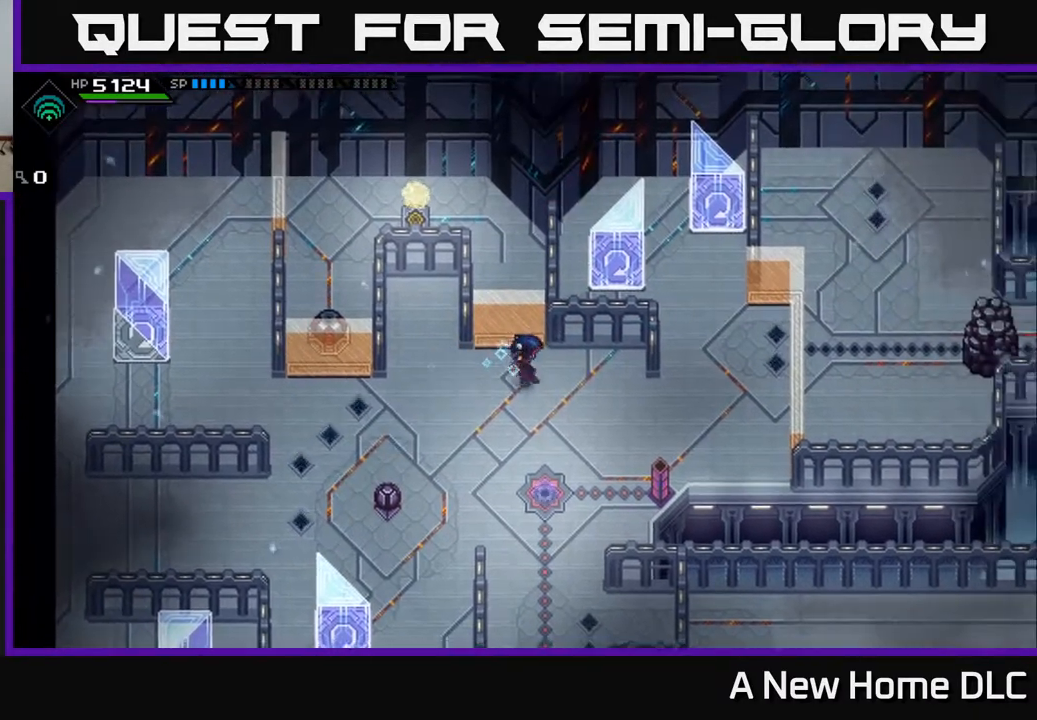
{"buttons": [], "left_stick": "left", "right_stick": "center", "events": [[17, "left_stick", "down-left"], [417, "left_stick", "left"]]}
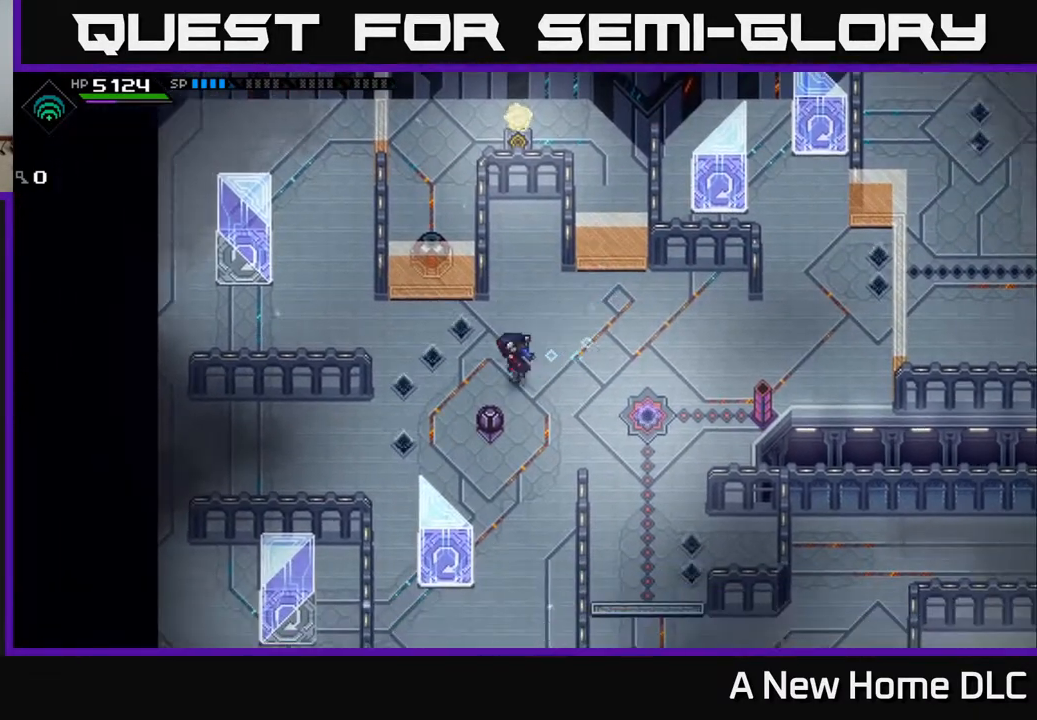
{"buttons": ["DPAD_LEFT"], "left_stick": "center", "right_stick": "center", "events": [[50, "left_stick", "center"], [100, "left_stick", "left"], [217, "left_stick", "down-left"], [383, "left_stick", "center"], [483, "DPAD_LEFT", "down"]]}
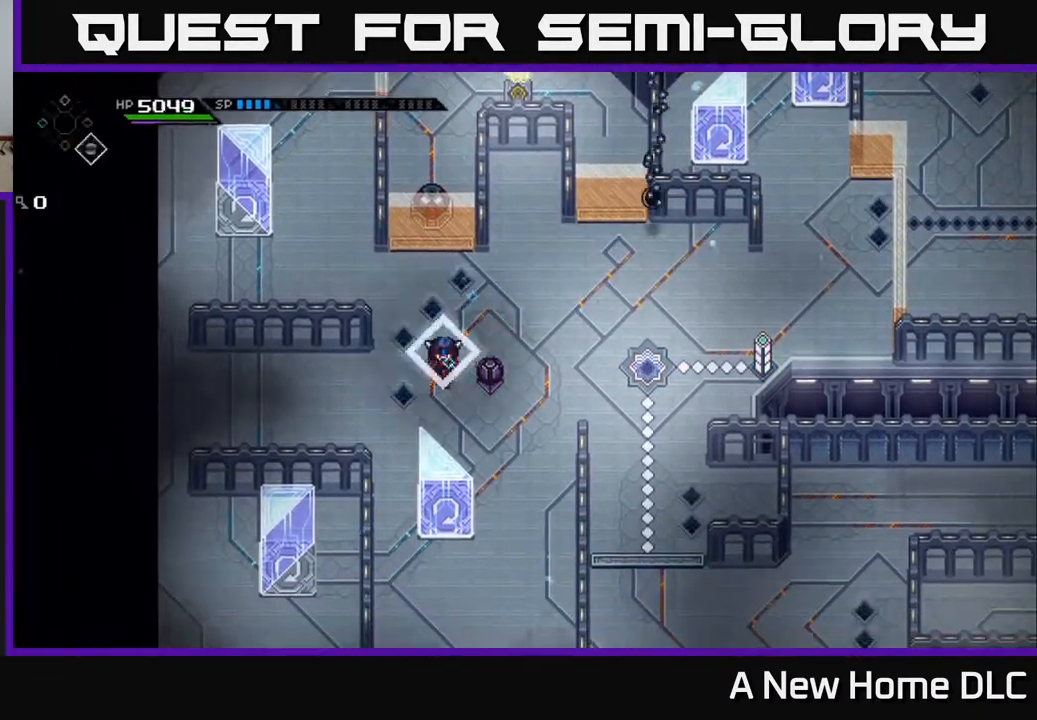
{"buttons": [], "left_stick": "down-right", "right_stick": "center", "events": [[67, "DPAD_LEFT", "up"], [250, "left_stick", "down-right"]]}
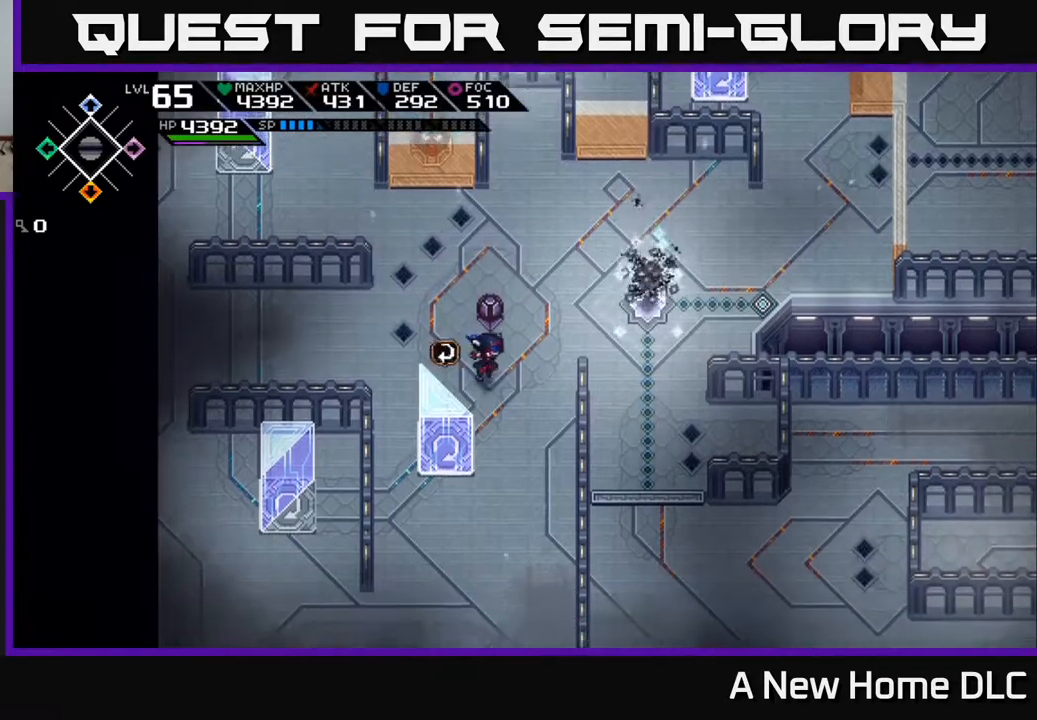
{"buttons": ["X"], "left_stick": "up-right", "right_stick": "center", "events": [[33, "left_stick", "right"], [217, "left_stick", "up-right"], [400, "X", "down"]]}
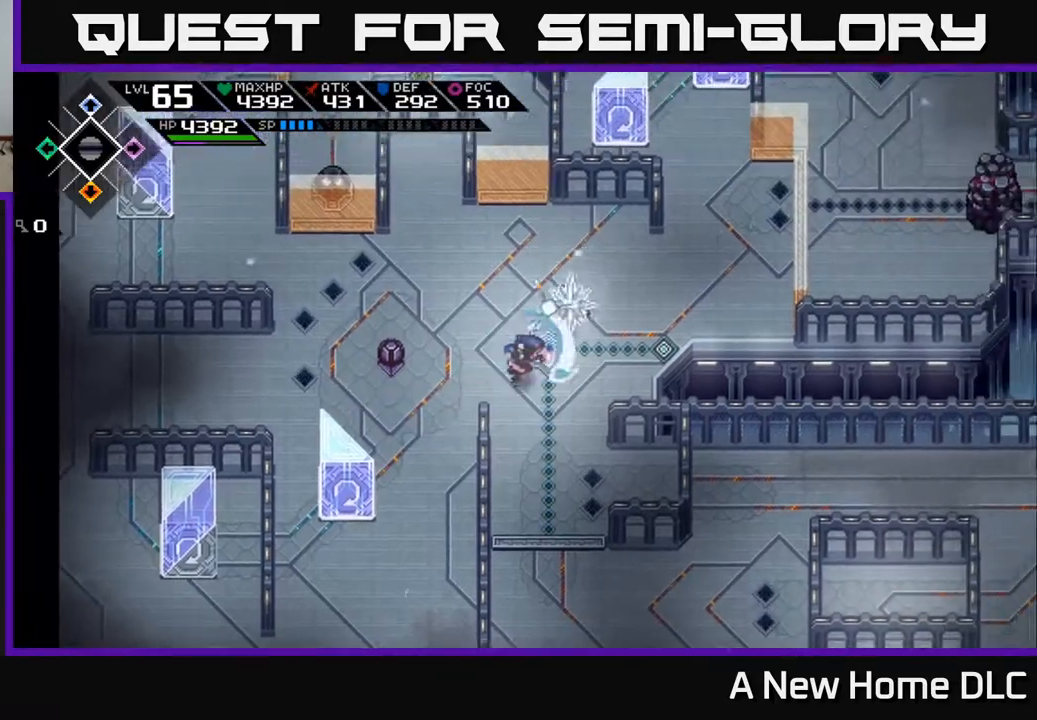
{"buttons": [], "left_stick": "right", "right_stick": "center", "events": [[67, "X", "up"], [217, "left_stick", "right"]]}
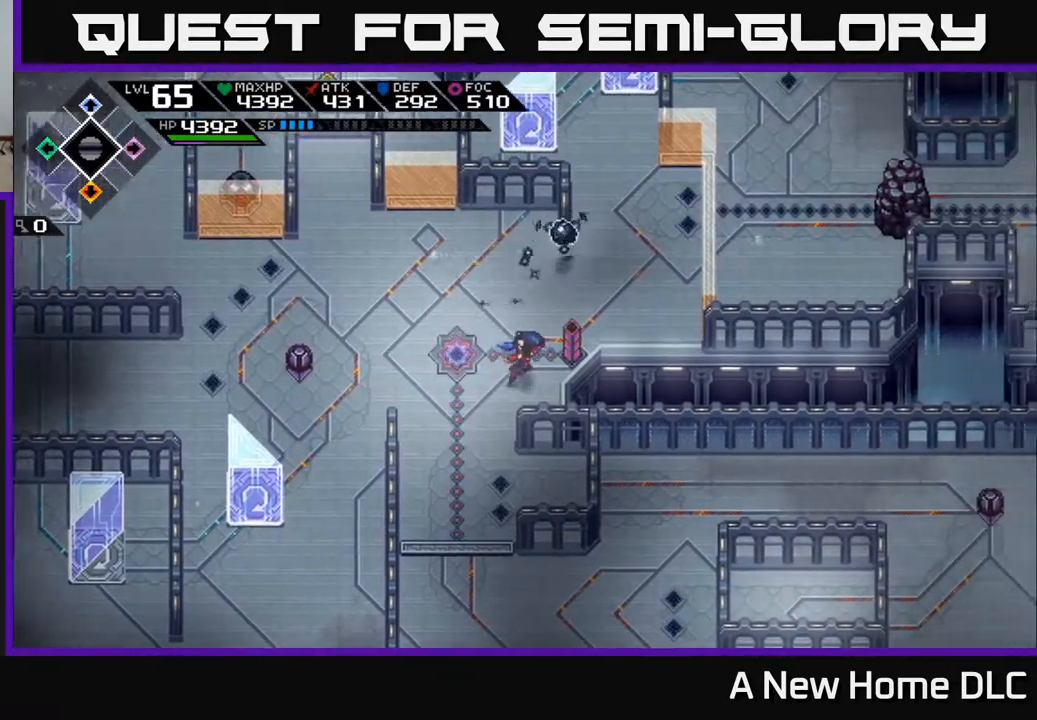
{"buttons": [], "left_stick": "up-right", "right_stick": "center", "events": [[333, "left_stick", "up-right"]]}
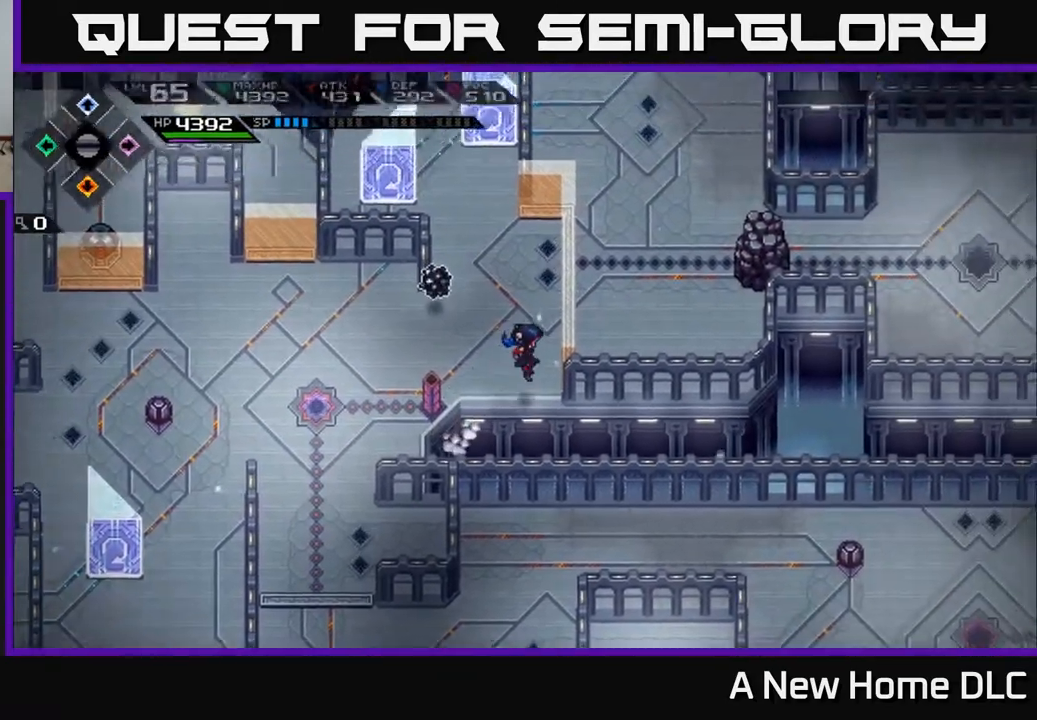
{"buttons": [], "left_stick": "up-left", "right_stick": "center", "events": [[83, "left_stick", "up-left"], [167, "X", "down"], [233, "left_stick", "left"], [267, "X", "up"], [333, "left_stick", "down-left"], [467, "left_stick", "up-left"]]}
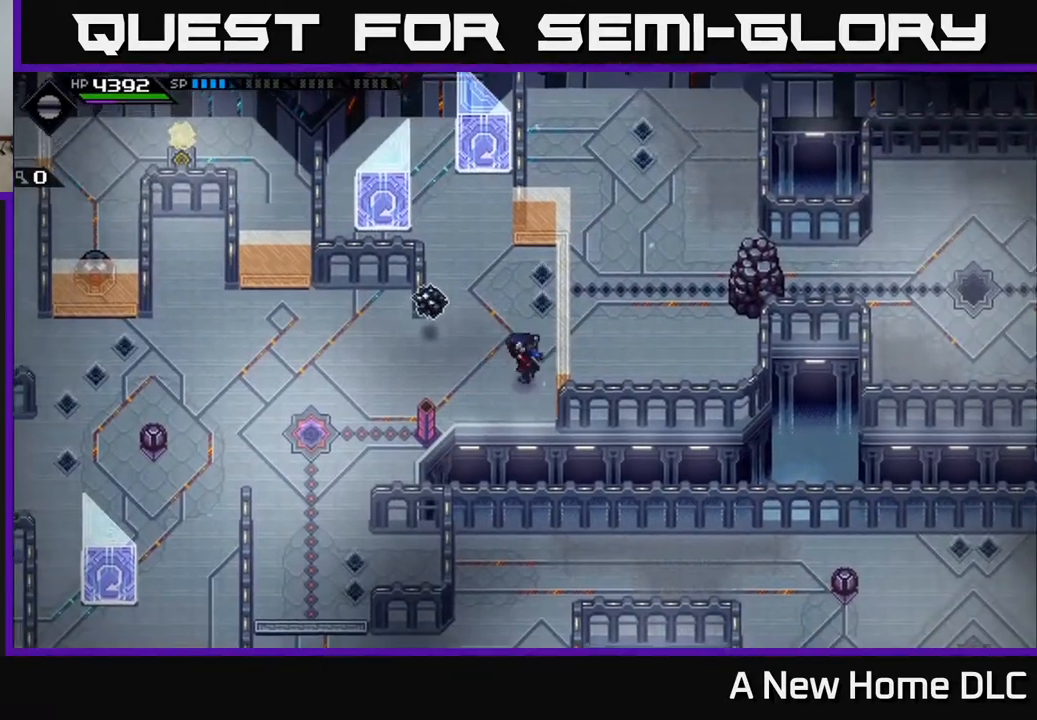
{"buttons": [], "left_stick": "down", "right_stick": "center", "events": [[117, "X", "down"], [233, "X", "up"], [267, "left_stick", "center"], [417, "left_stick", "down"]]}
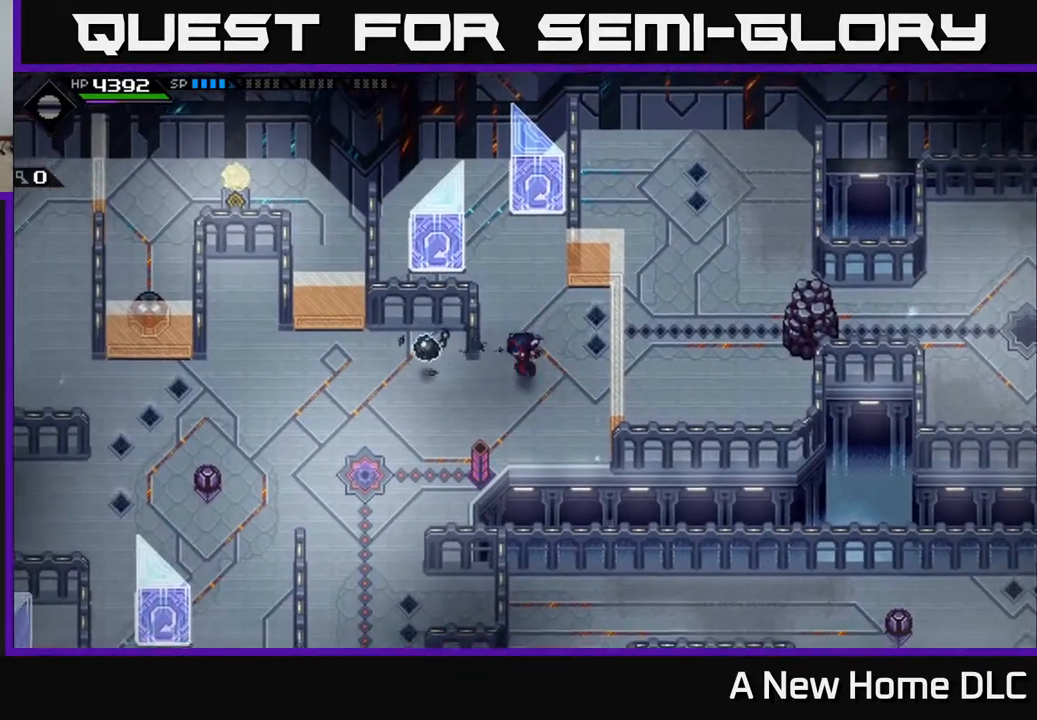
{"buttons": [], "left_stick": "left", "right_stick": "center", "events": [[50, "left_stick", "down-left"], [267, "left_stick", "left"]]}
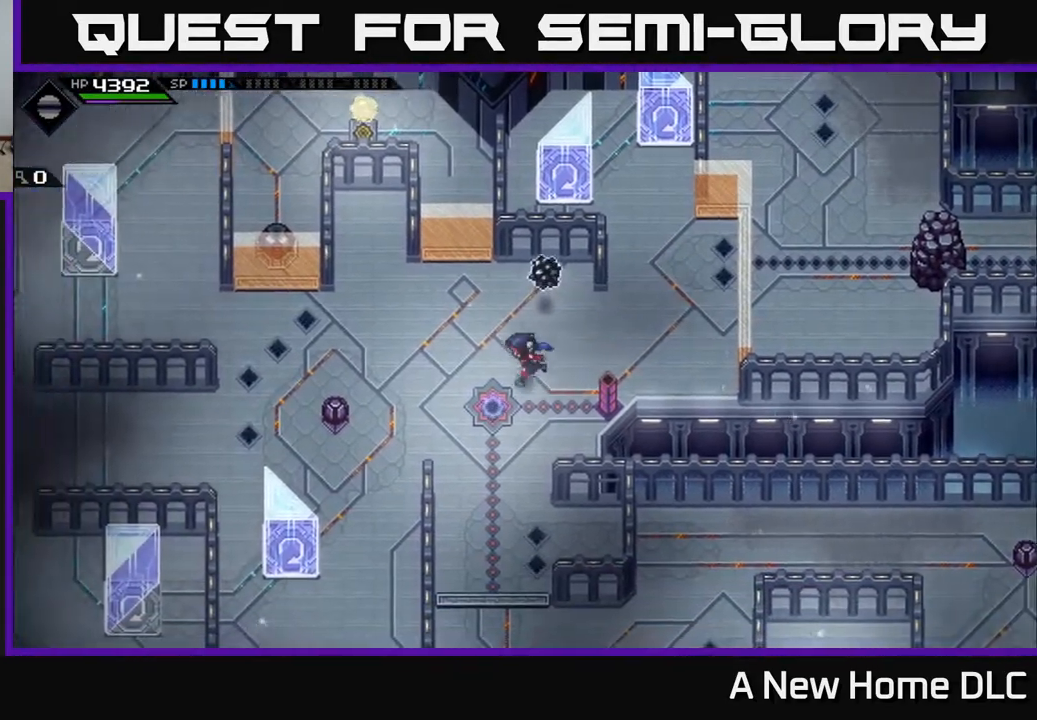
{"buttons": [], "left_stick": "down-left", "right_stick": "center", "events": [[17, "left_stick", "up-left"], [167, "left_stick", "up-right"], [200, "X", "down"], [267, "X", "up"], [350, "left_stick", "down-left"]]}
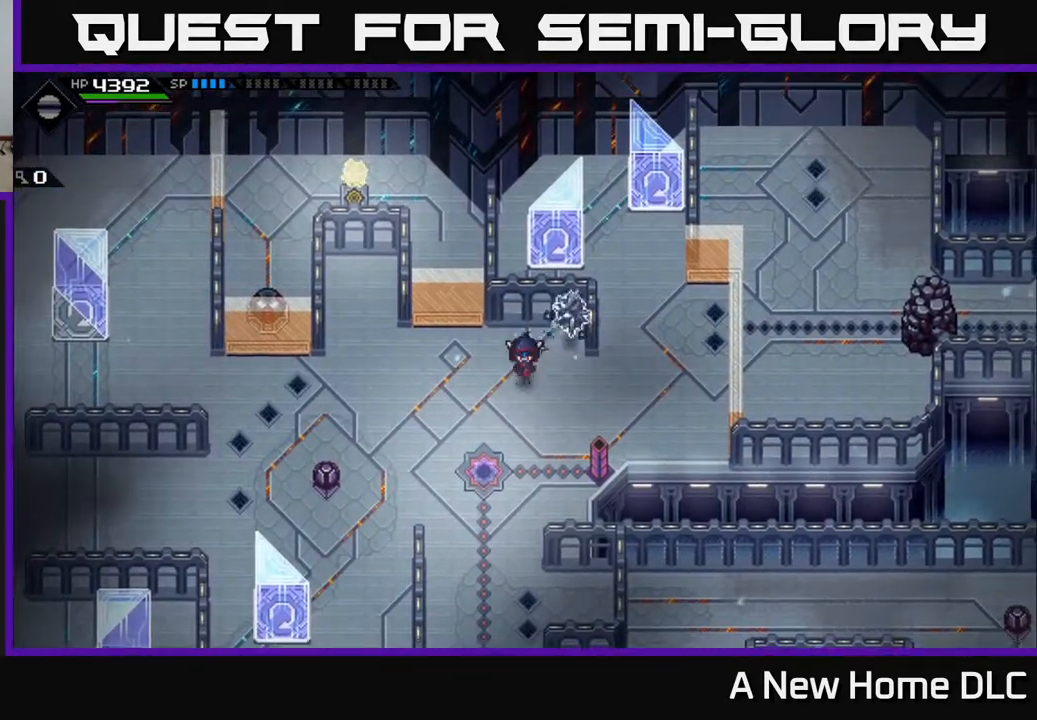
{"buttons": [], "left_stick": "down-left", "right_stick": "center", "events": [[50, "left_stick", "center"], [150, "DPAD_LEFT", "down"], [217, "DPAD_LEFT", "up"], [400, "left_stick", "left"], [450, "left_stick", "down-left"]]}
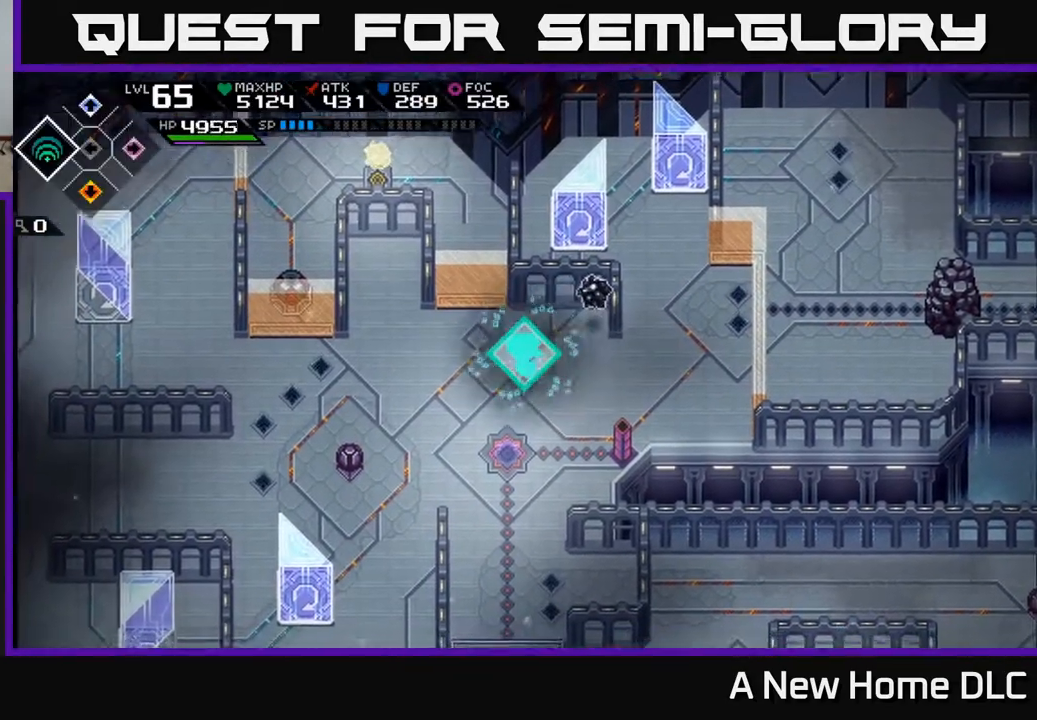
{"buttons": [], "left_stick": "down-left", "right_stick": "center", "events": [[100, "left_stick", "left"], [467, "left_stick", "down-left"]]}
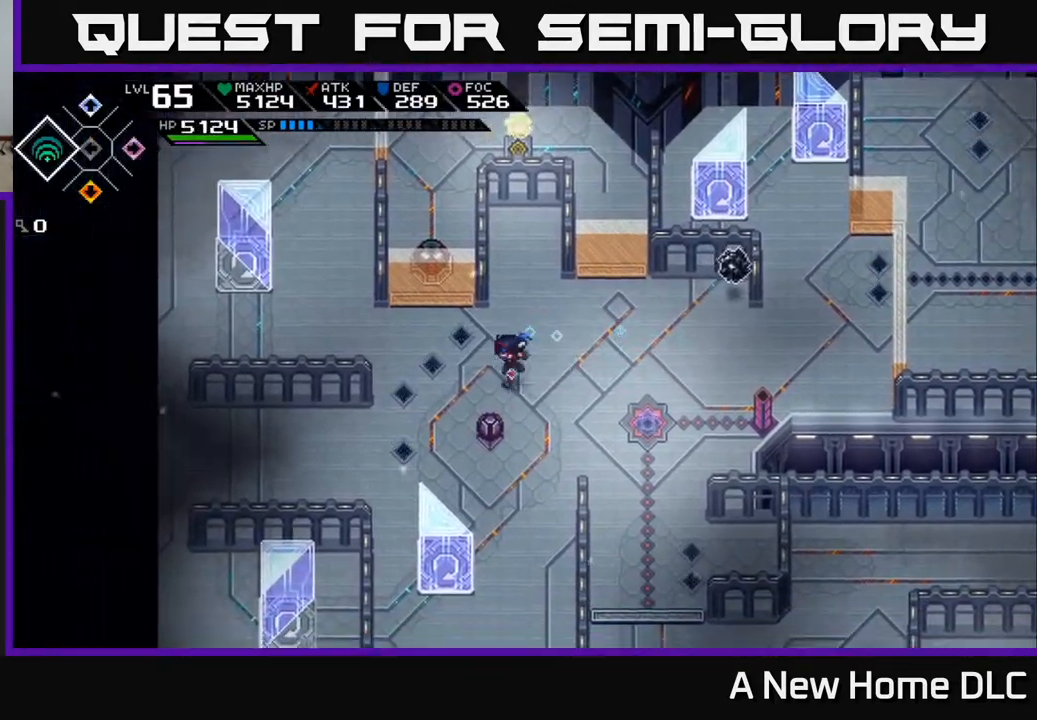
{"buttons": [], "left_stick": "down", "right_stick": "up-right", "events": [[117, "right_stick", "up-right"], [350, "left_stick", "down"]]}
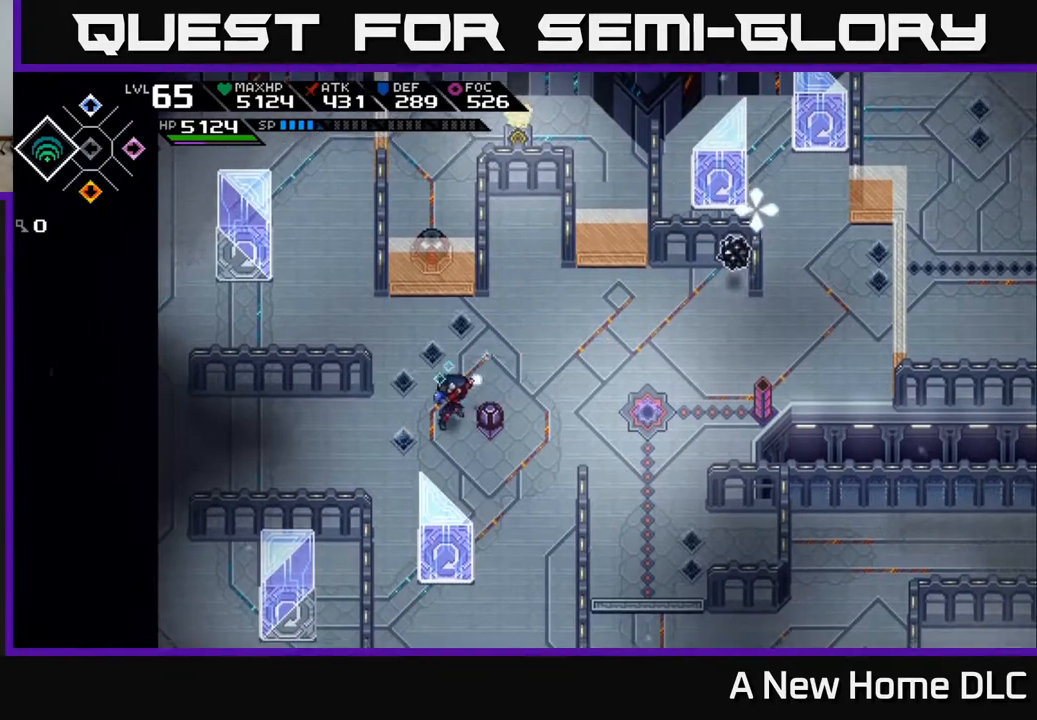
{"buttons": ["R1"], "left_stick": "center", "right_stick": "up-right", "events": [[183, "R1", "down"], [433, "left_stick", "right"], [483, "left_stick", "center"]]}
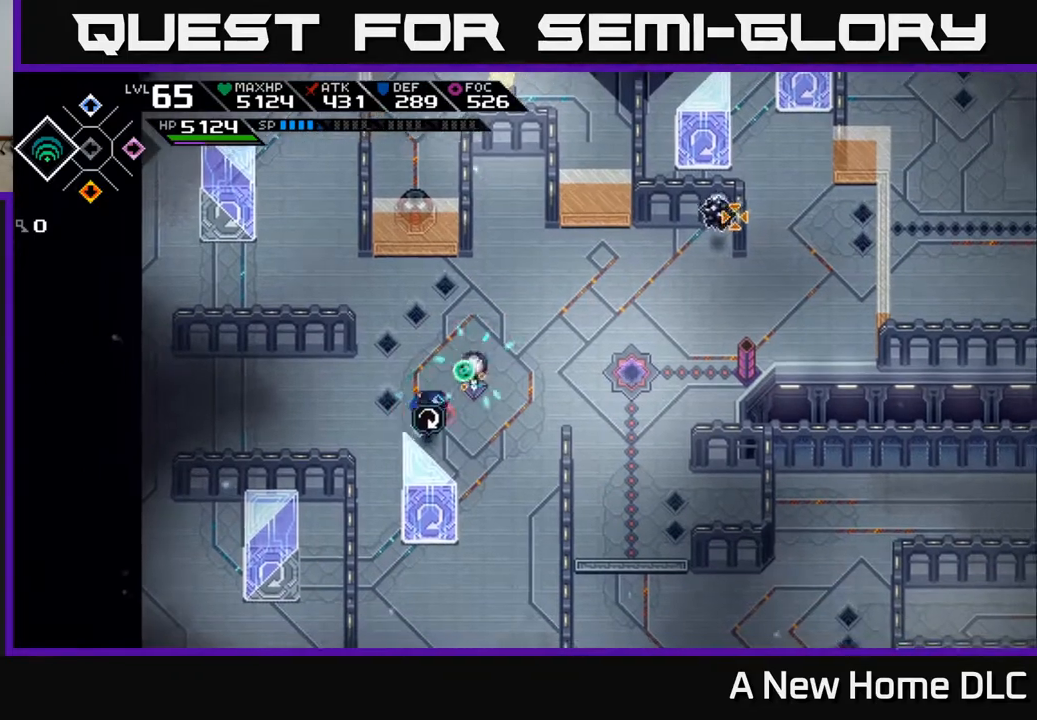
{"buttons": [], "left_stick": "center", "right_stick": "up-right", "events": [[33, "left_stick", "up"], [100, "left_stick", "center"], [383, "R1", "up"]]}
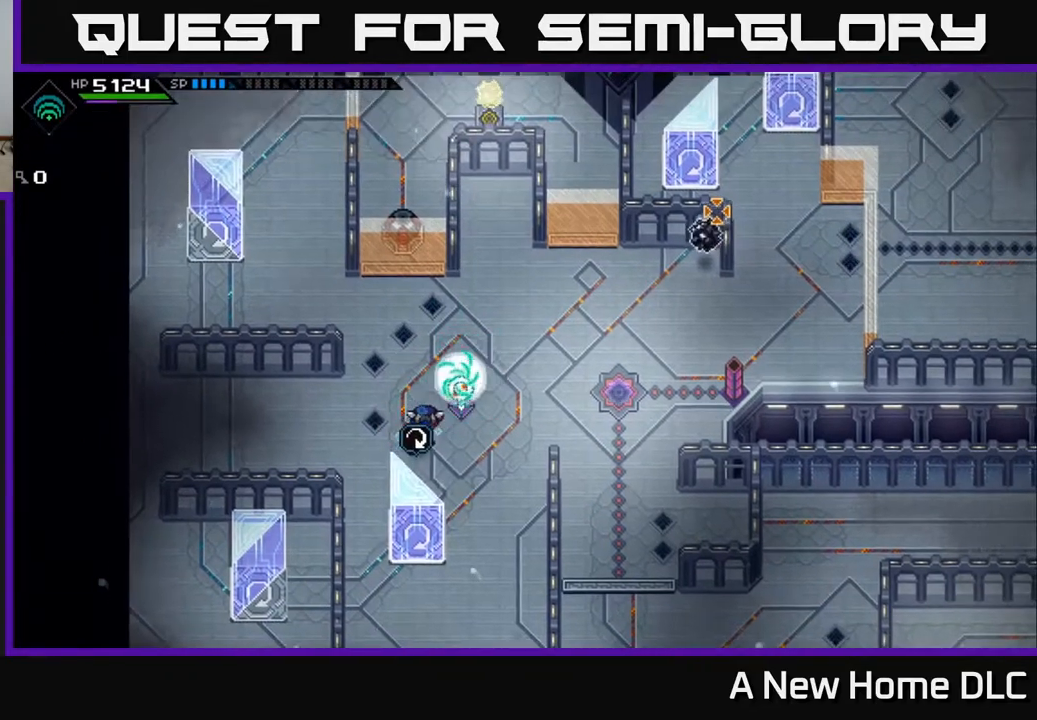
{"buttons": [], "left_stick": "center", "right_stick": "up-right", "events": []}